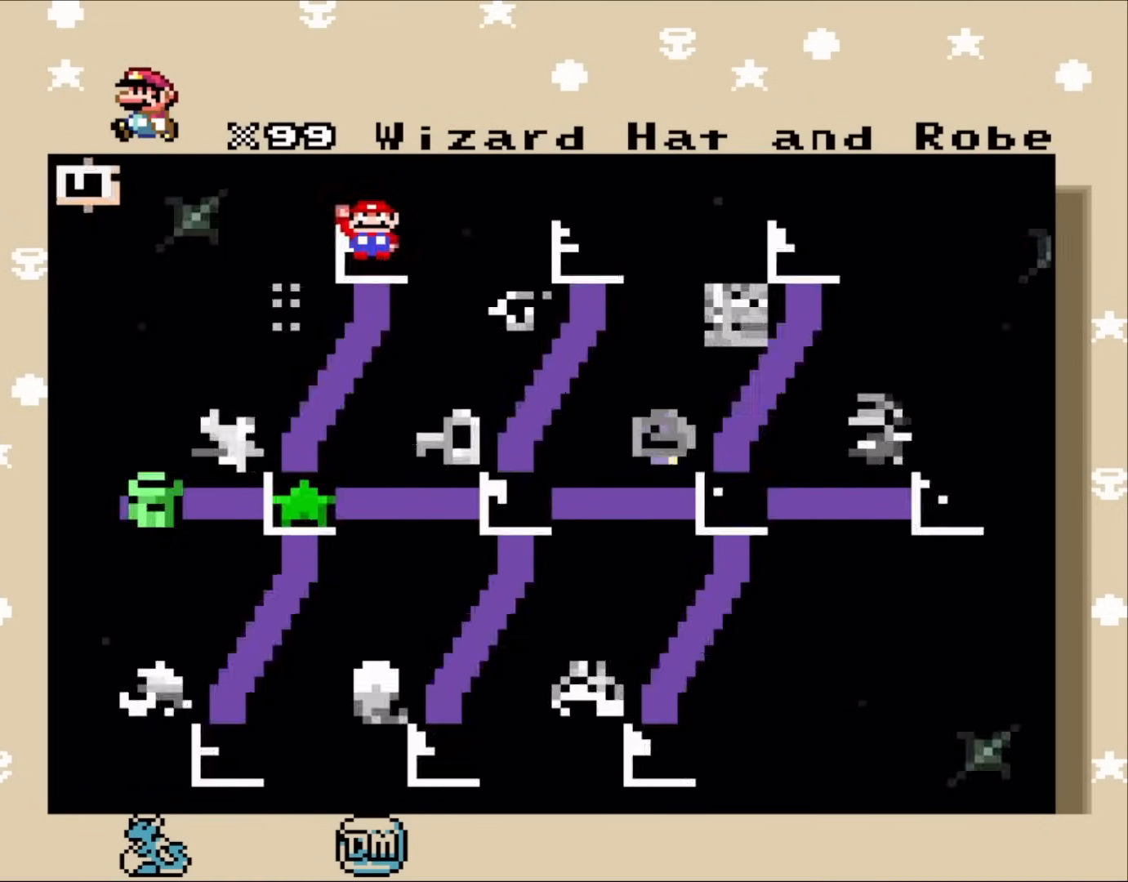
Gameplay with a controller (Nintendo layout); each line is a JSON object with the inputs held at the frame after it. "events" lists button and stick changes between this image and that frame as [ms after this image, input, new state], when the widget could be followed in between. Not read: A L3 R3 X.
{"buttons": [], "events": [[100, "B", "down"], [233, "B", "up"]]}
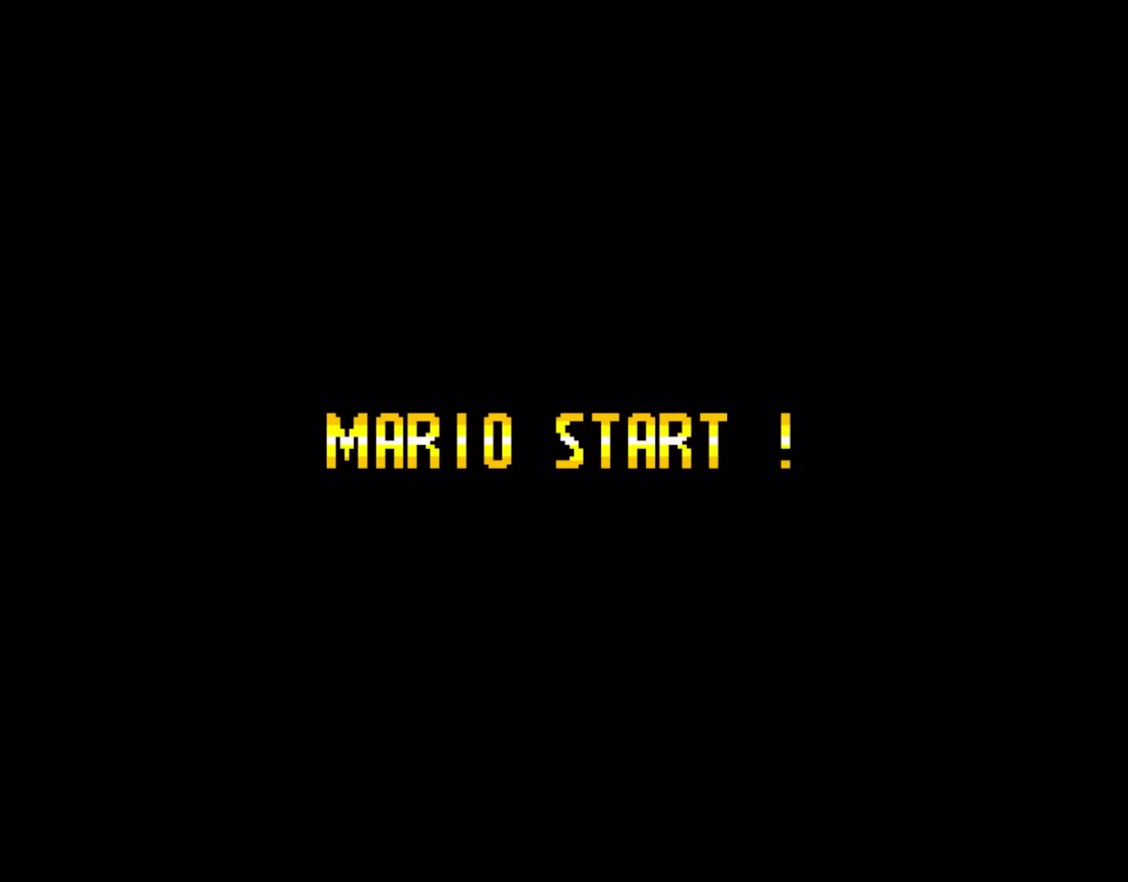
{"buttons": [], "events": []}
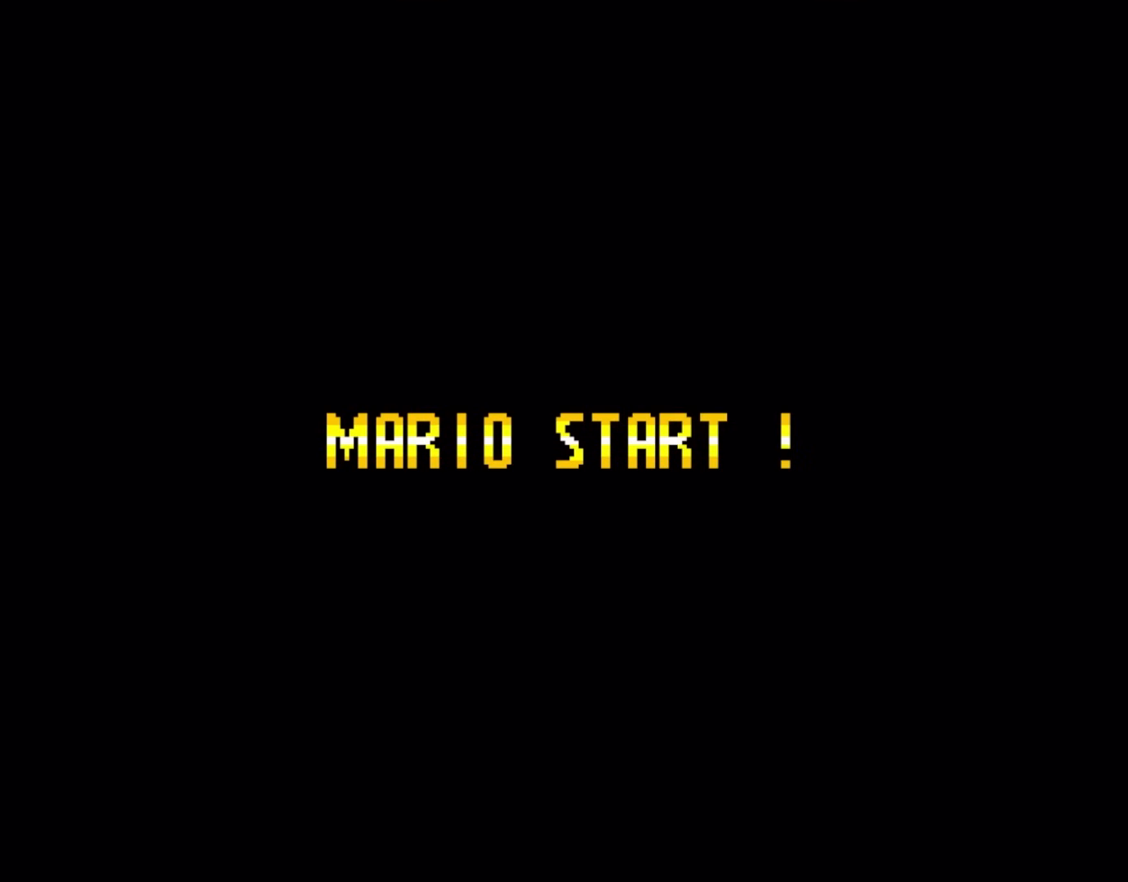
{"buttons": [], "events": []}
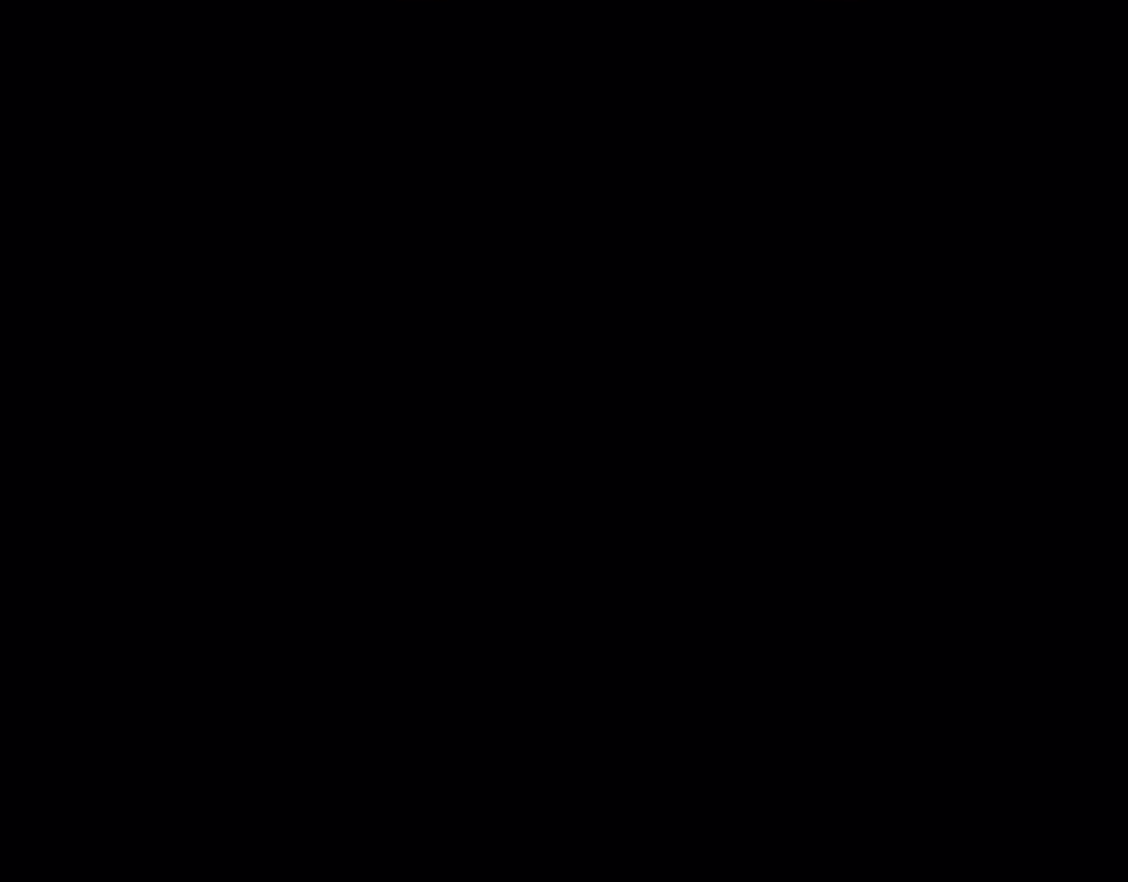
{"buttons": ["Y"], "events": [[233, "Y", "down"]]}
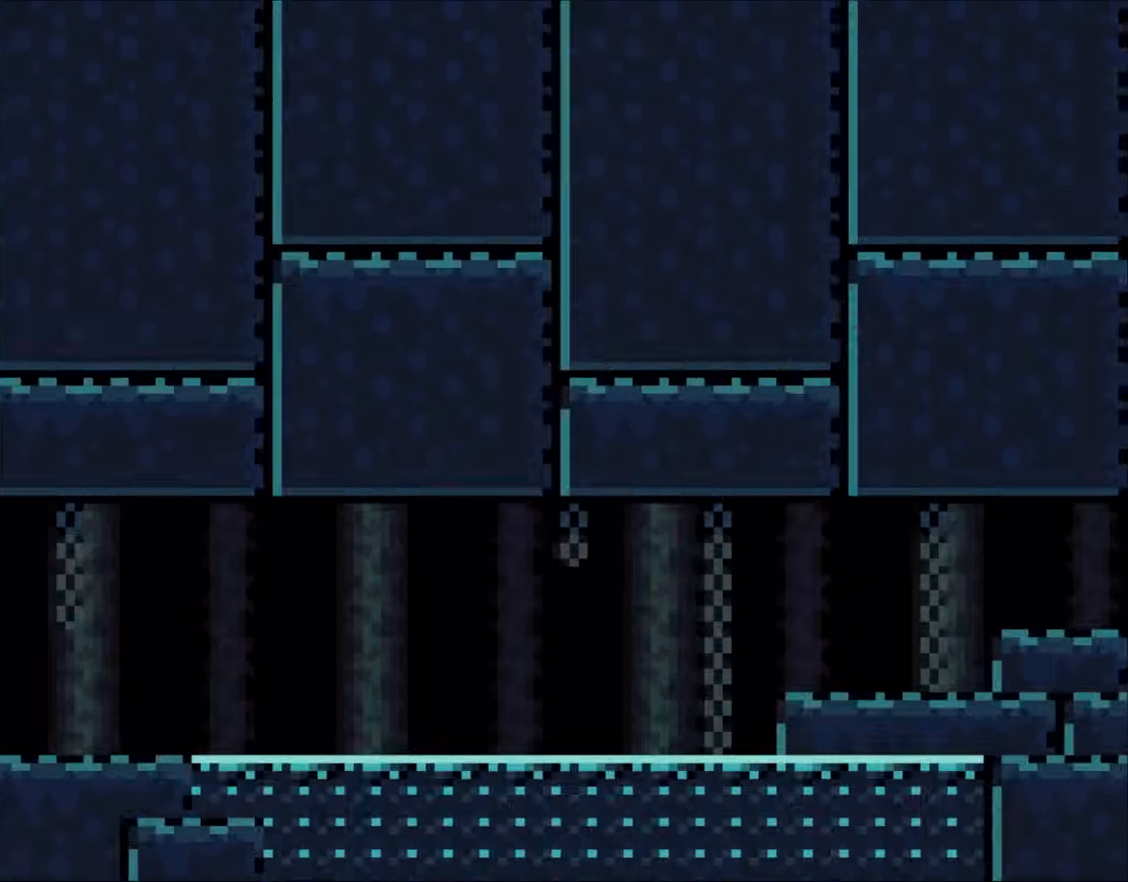
{"buttons": ["Y"], "events": []}
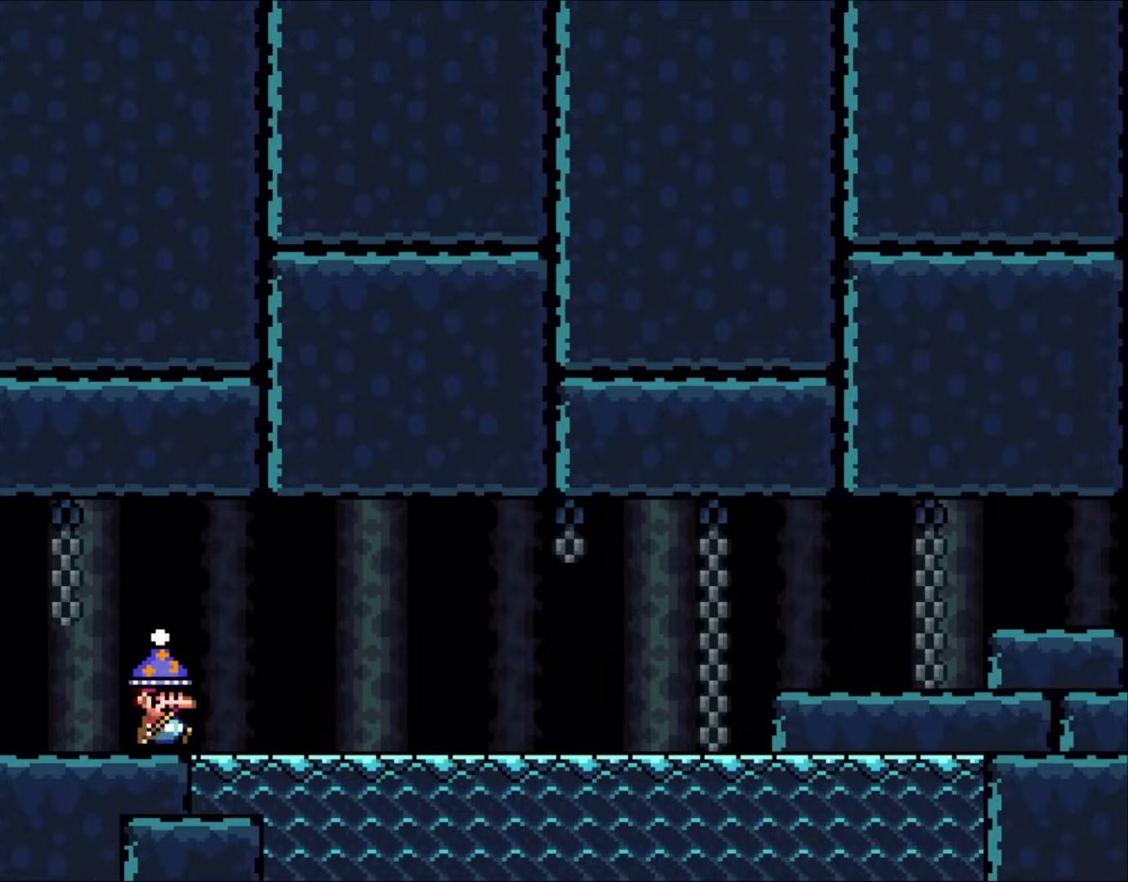
{"buttons": ["Y", "R1", "DPAD_RIGHT"], "events": [[17, "DPAD_RIGHT", "down"], [433, "R1", "down"]]}
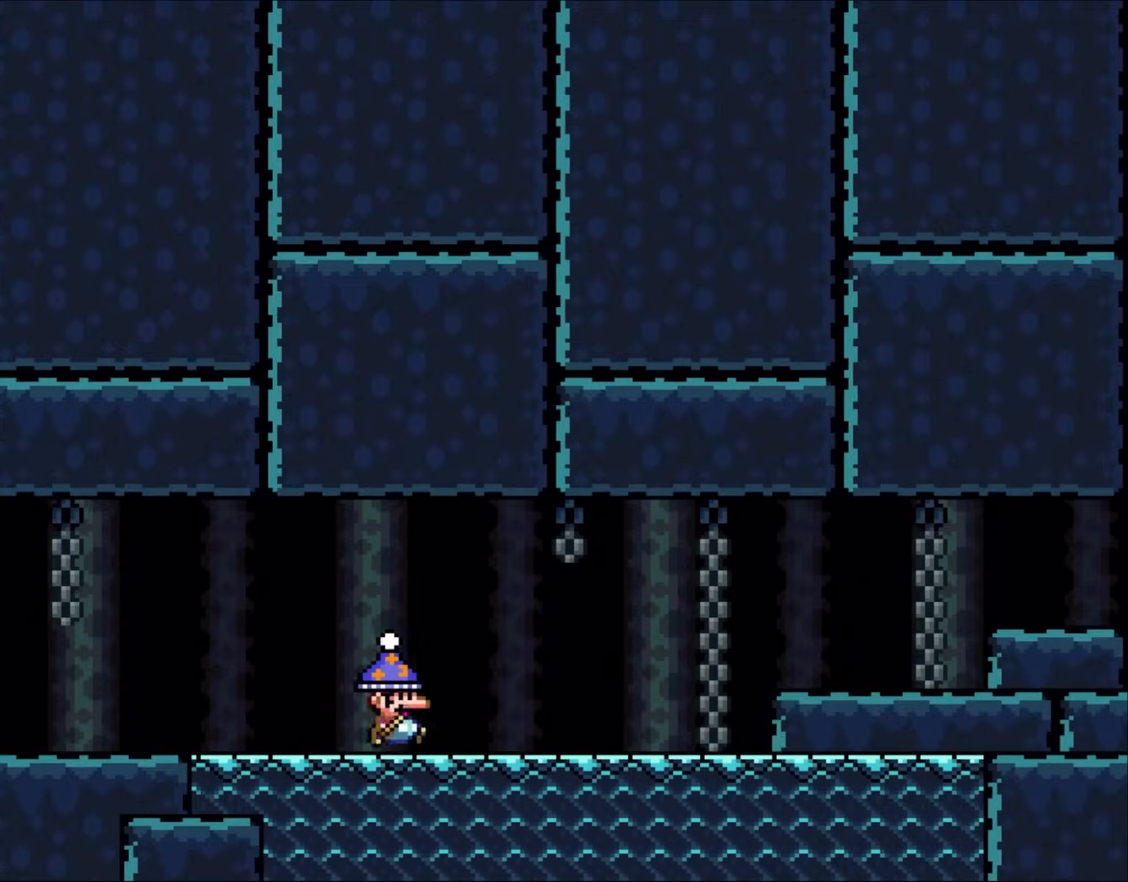
{"buttons": ["Y", "DPAD_RIGHT"], "events": [[117, "R1", "up"]]}
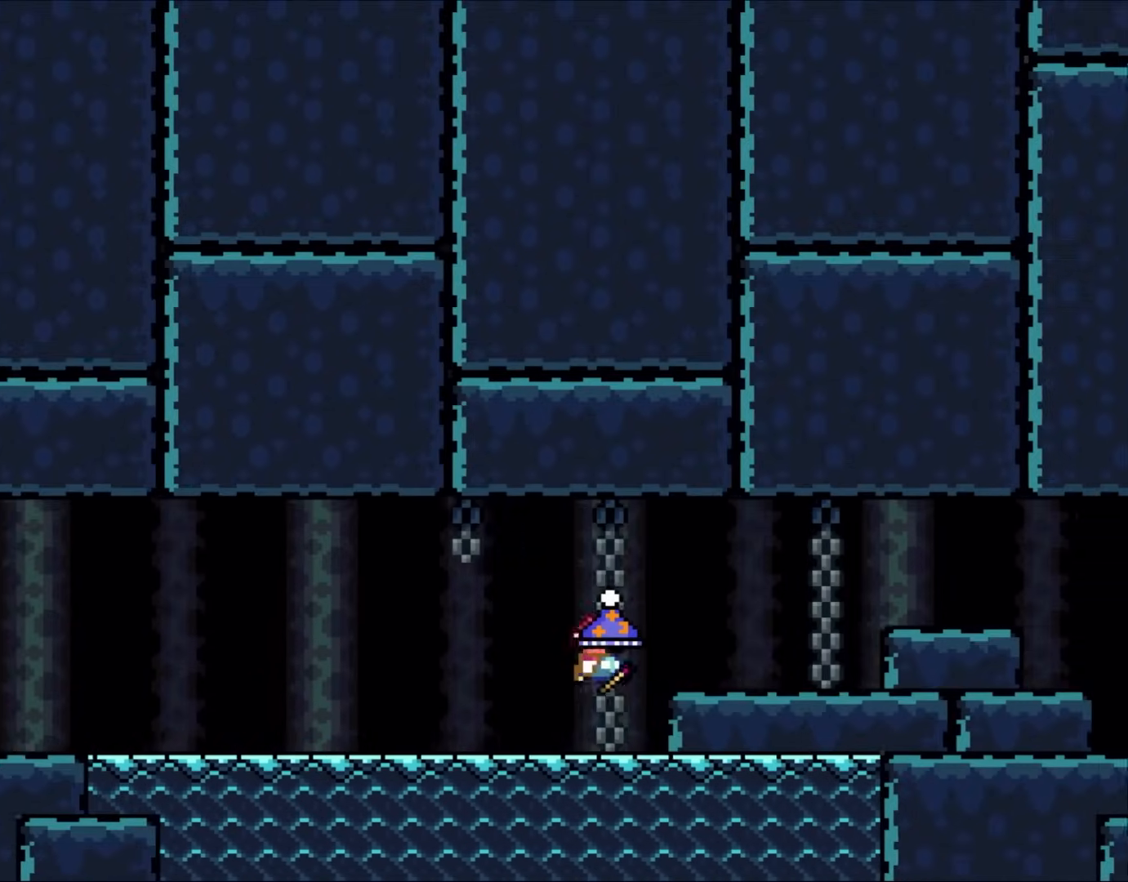
{"buttons": ["Y", "DPAD_RIGHT"], "events": [[33, "B", "down"], [200, "B", "up"]]}
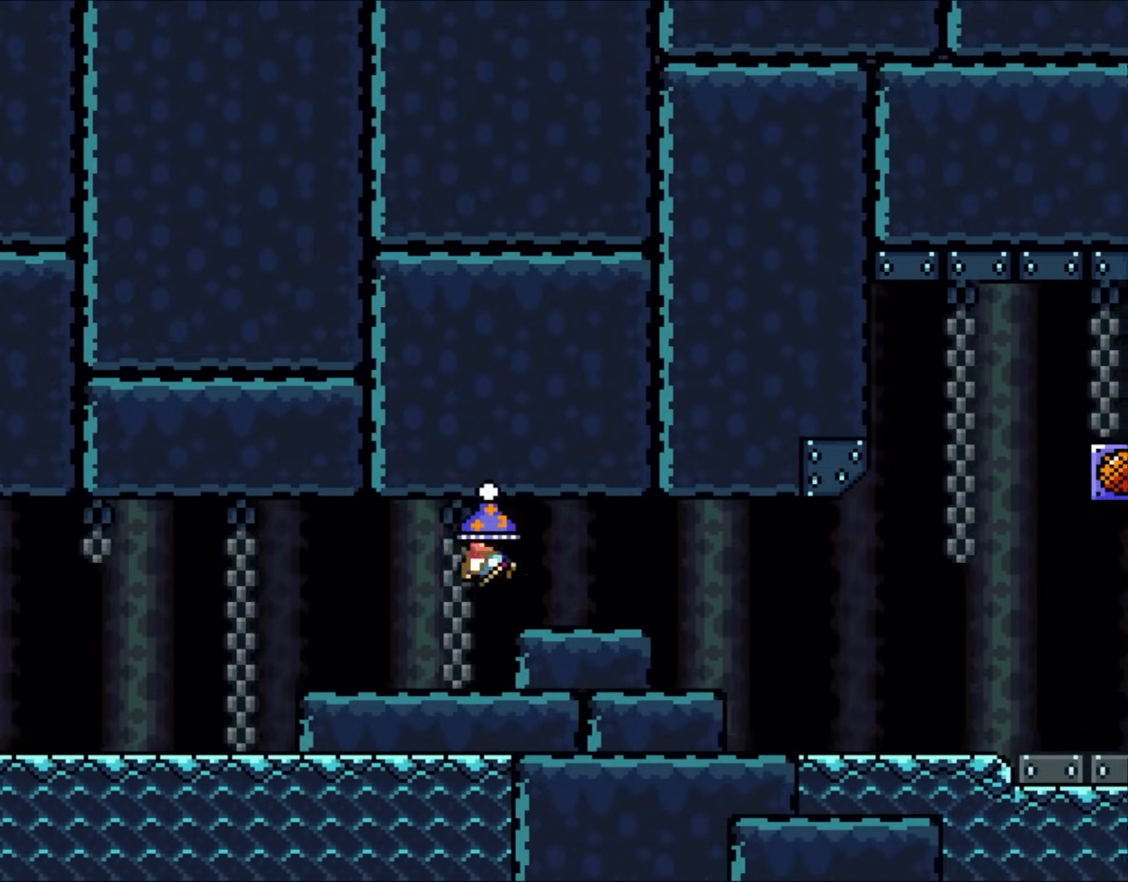
{"buttons": ["Y", "DPAD_RIGHT"], "events": [[17, "B", "down"], [183, "B", "up"]]}
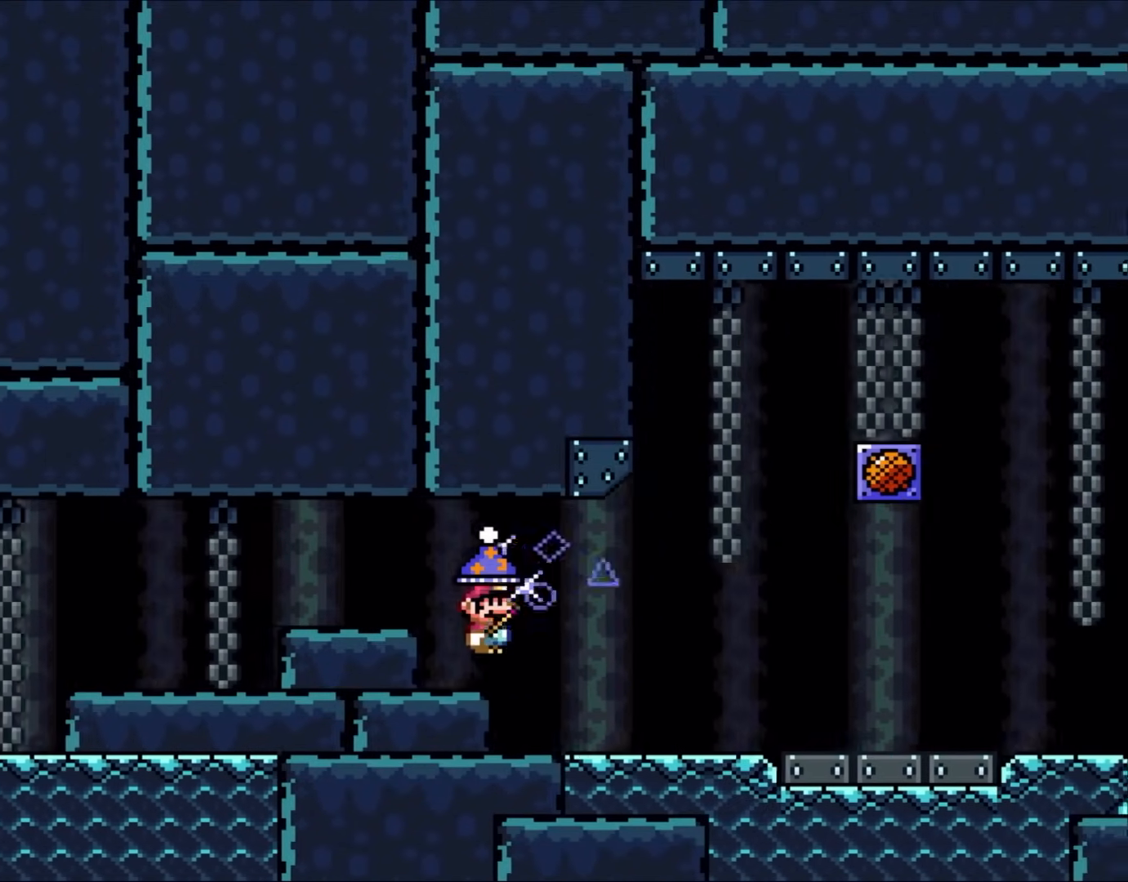
{"buttons": ["Y", "DPAD_RIGHT"], "events": [[50, "Y", "up"], [150, "Y", "down"]]}
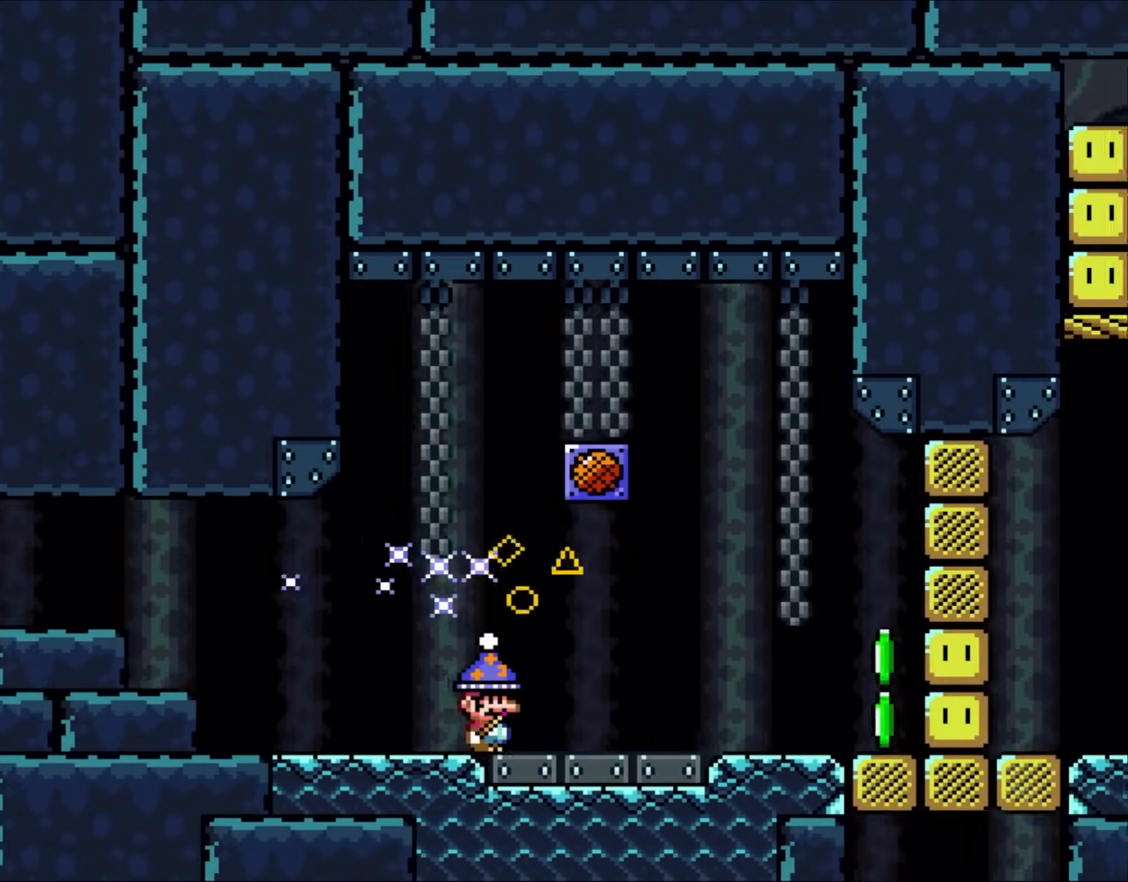
{"buttons": ["Y", "R1"], "events": [[150, "DPAD_RIGHT", "up"], [233, "DPAD_LEFT", "down"], [350, "DPAD_LEFT", "up"], [483, "R1", "down"]]}
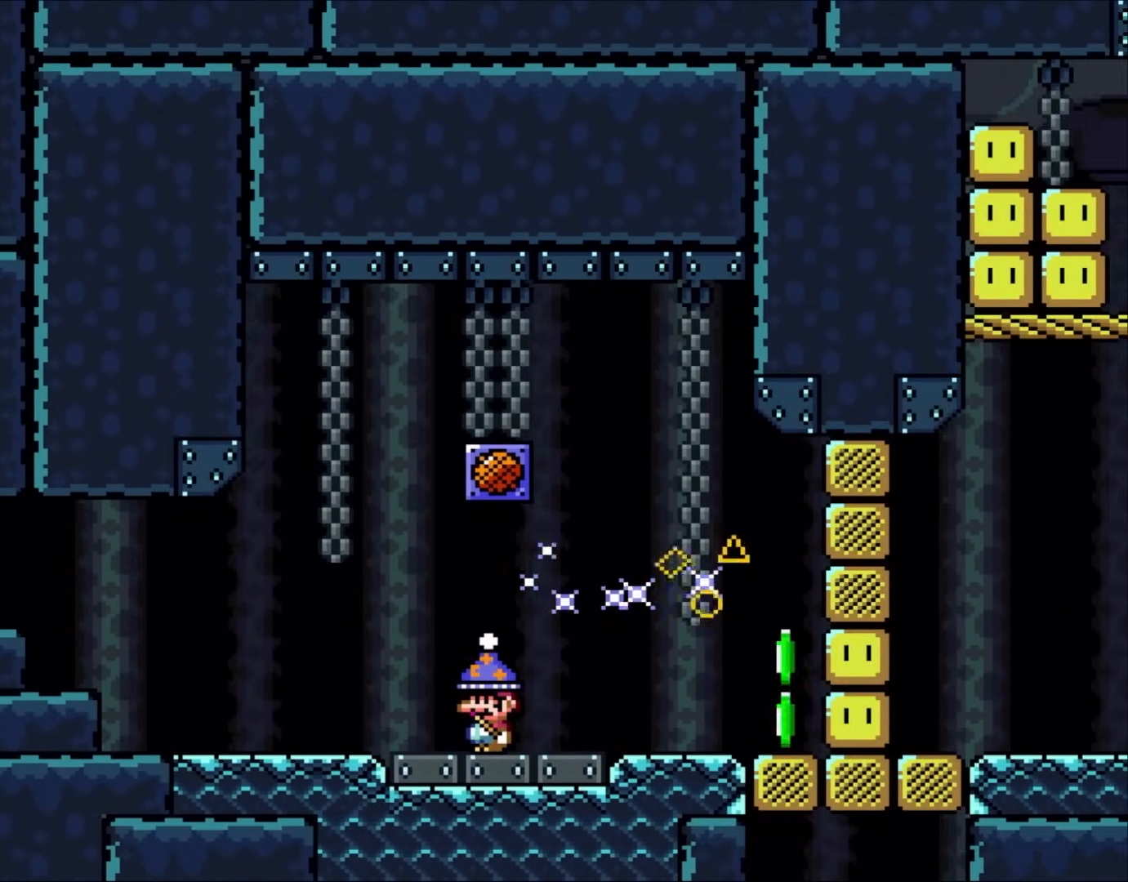
{"buttons": ["Y"], "events": [[167, "R1", "up"], [233, "DPAD_RIGHT", "down"], [350, "DPAD_RIGHT", "up"]]}
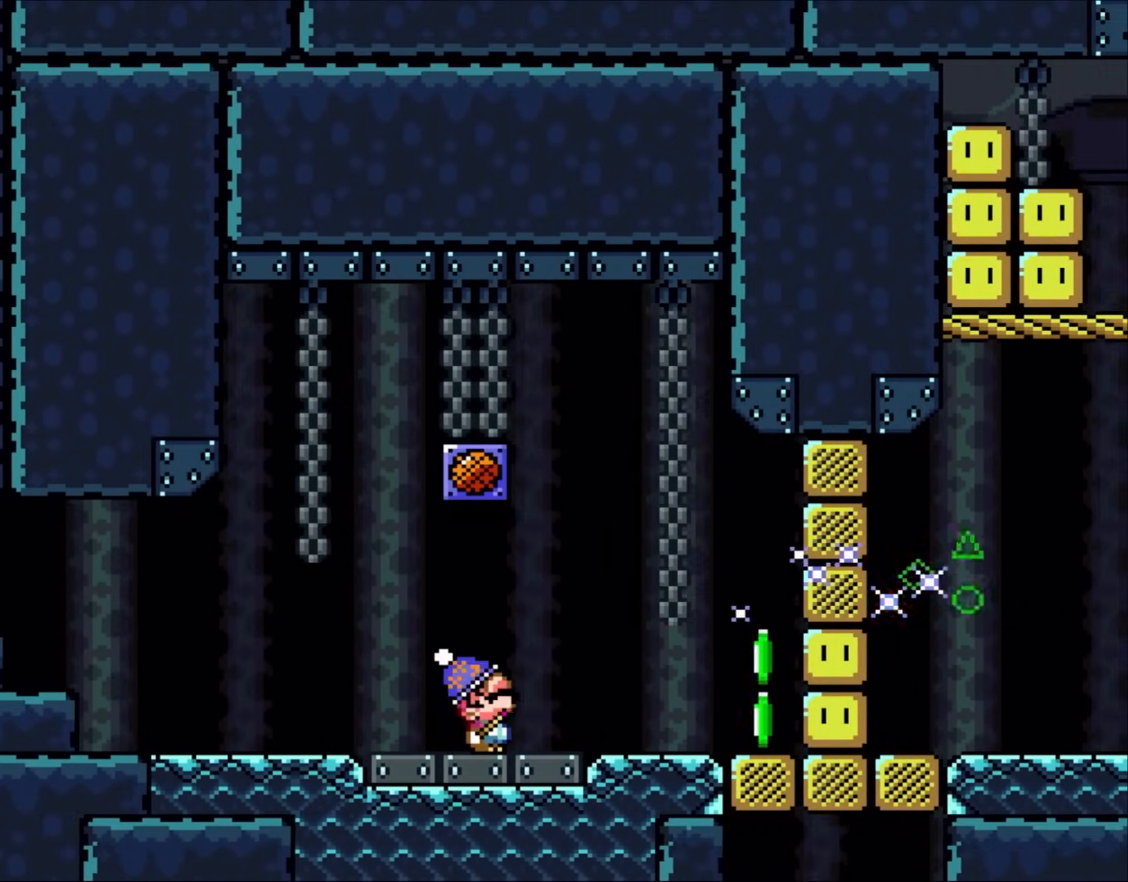
{"buttons": ["DPAD_UP"], "events": [[50, "Y", "up"], [83, "DPAD_UP", "down"]]}
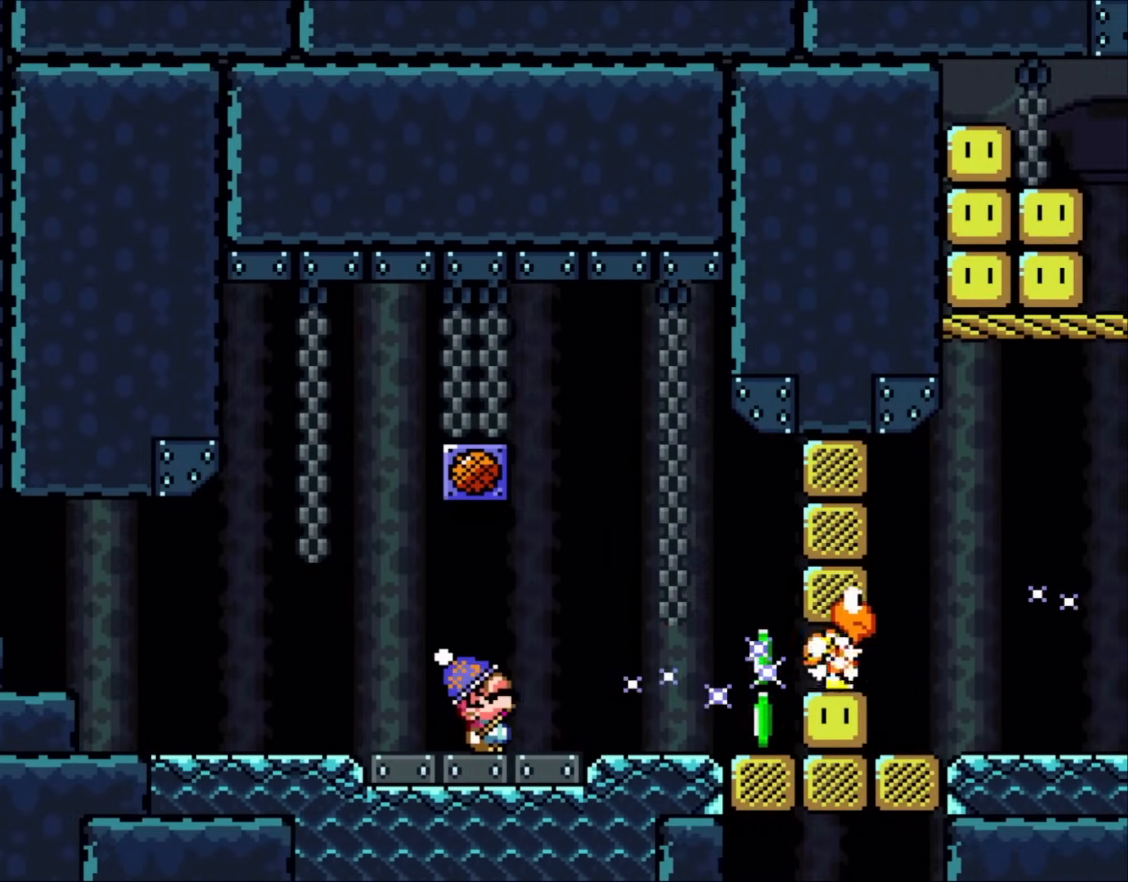
{"buttons": ["DPAD_UP"], "events": []}
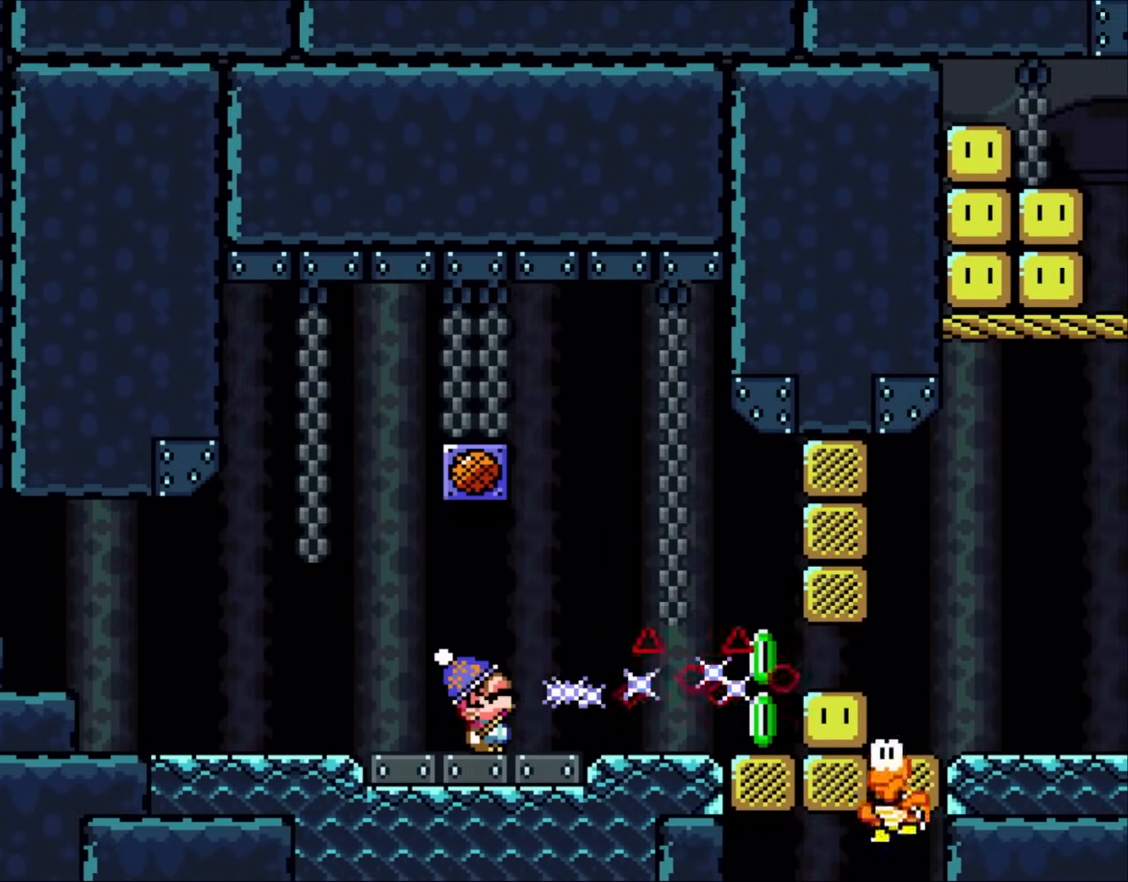
{"buttons": ["DPAD_UP"], "events": []}
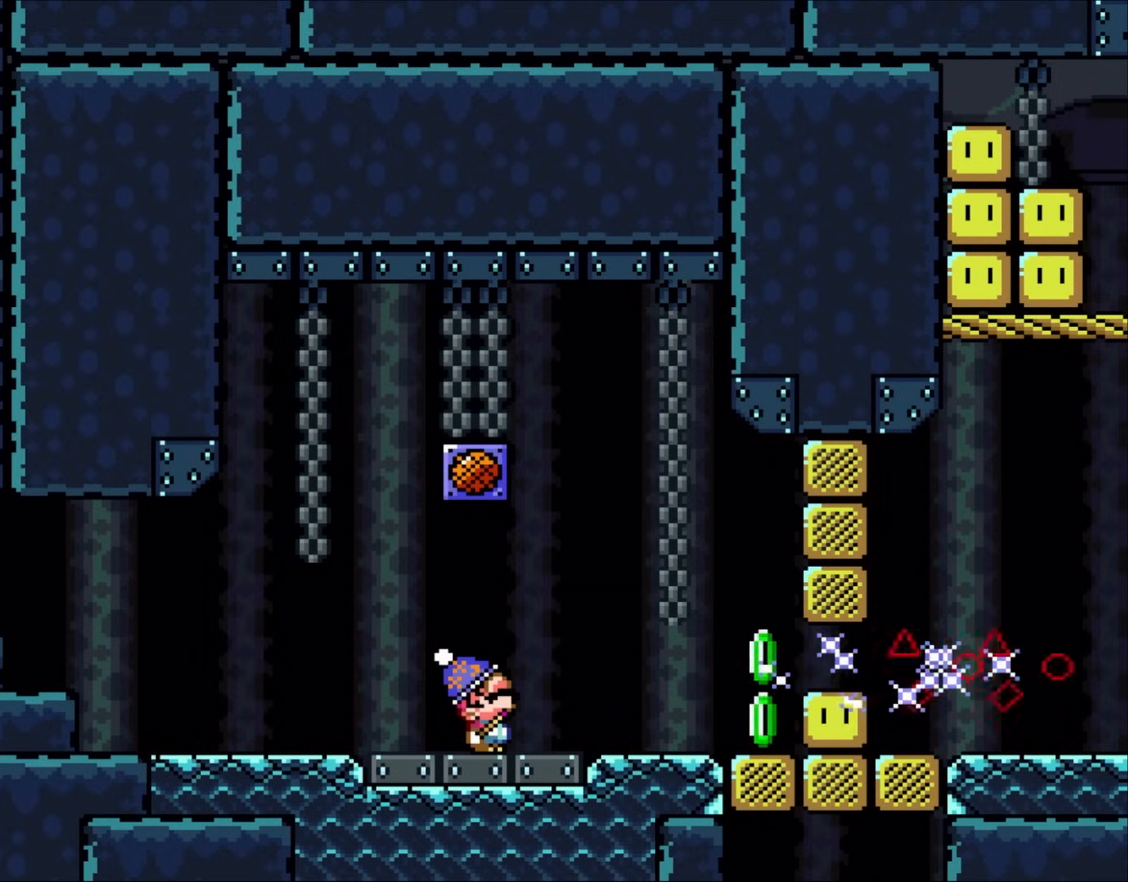
{"buttons": ["B"], "events": [[283, "DPAD_UP", "up"], [383, "B", "down"]]}
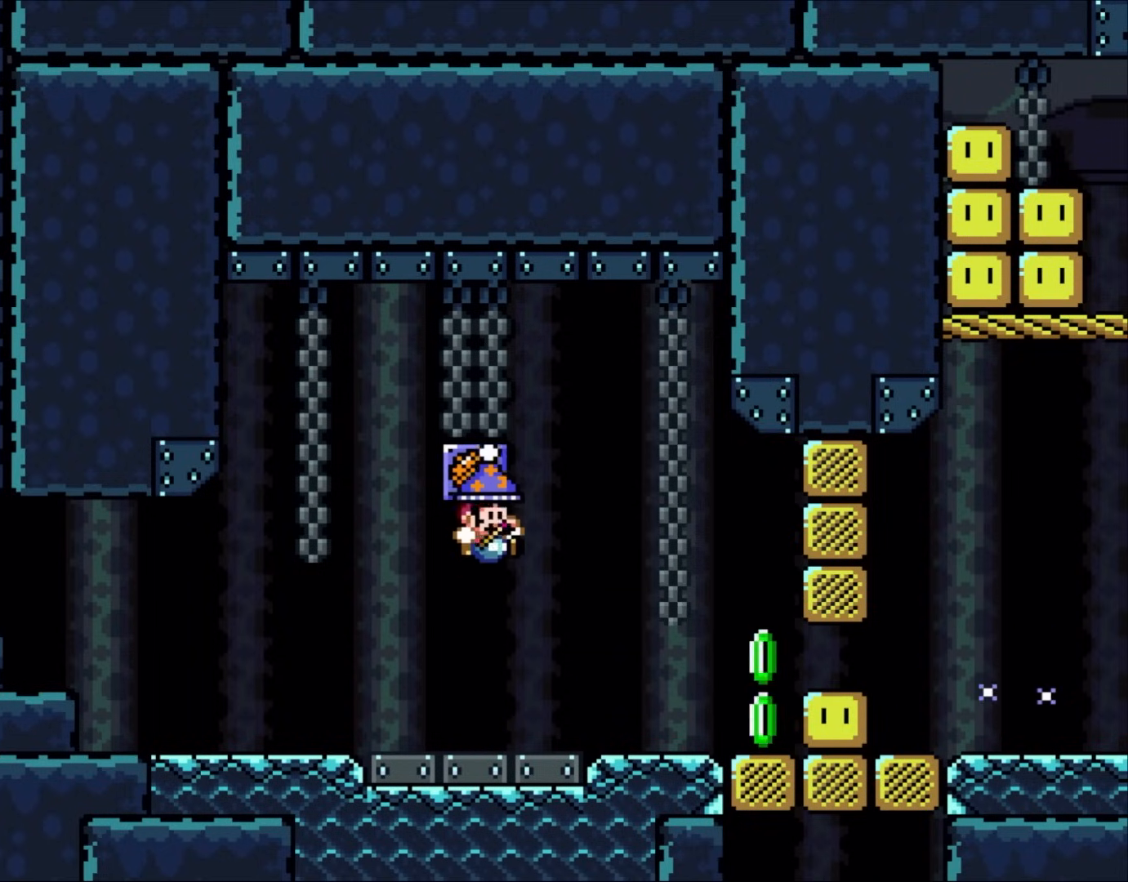
{"buttons": [], "events": [[117, "B", "up"], [417, "Y", "down"], [467, "Y", "up"]]}